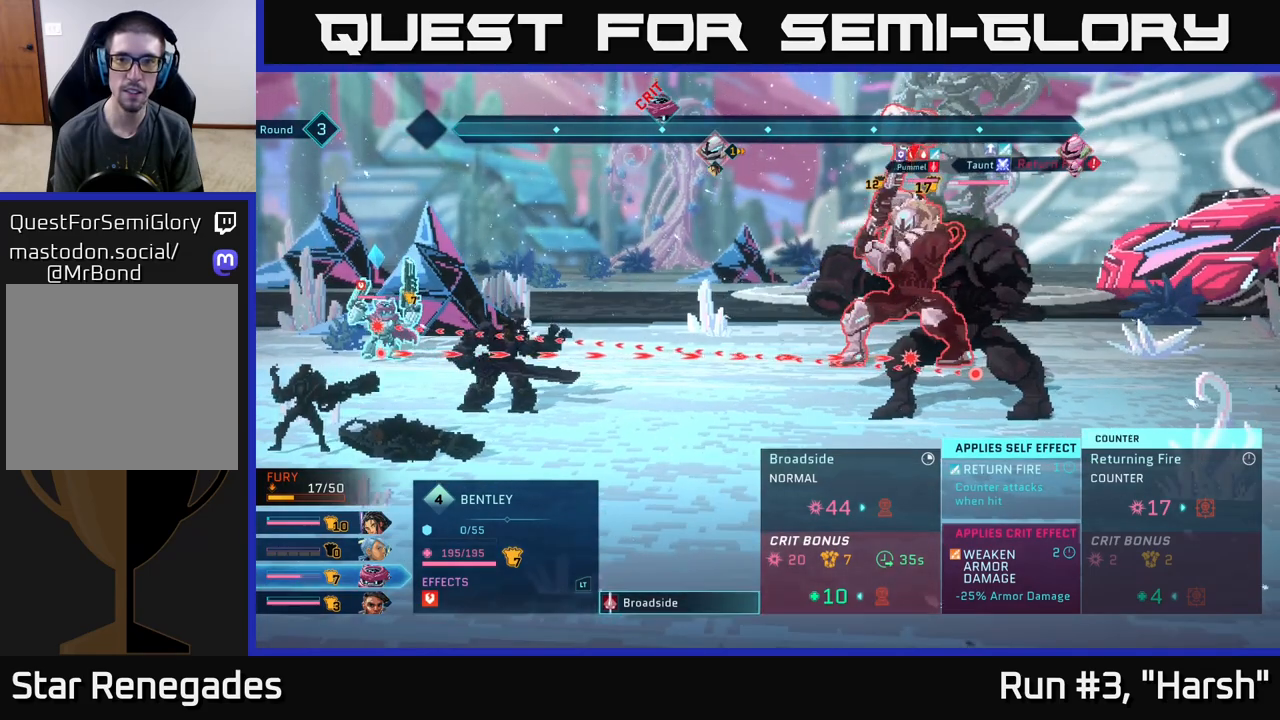
Gameplay with a controller (Xbox layout); each line is a JSON object with the inputs held at the frame after it. "events" lists button and stick changes between this image and that frame as [ms after this image, input, new state], when the widget could be followed in between.
{"buttons": [], "left_stick": "center", "right_stick": "center", "events": []}
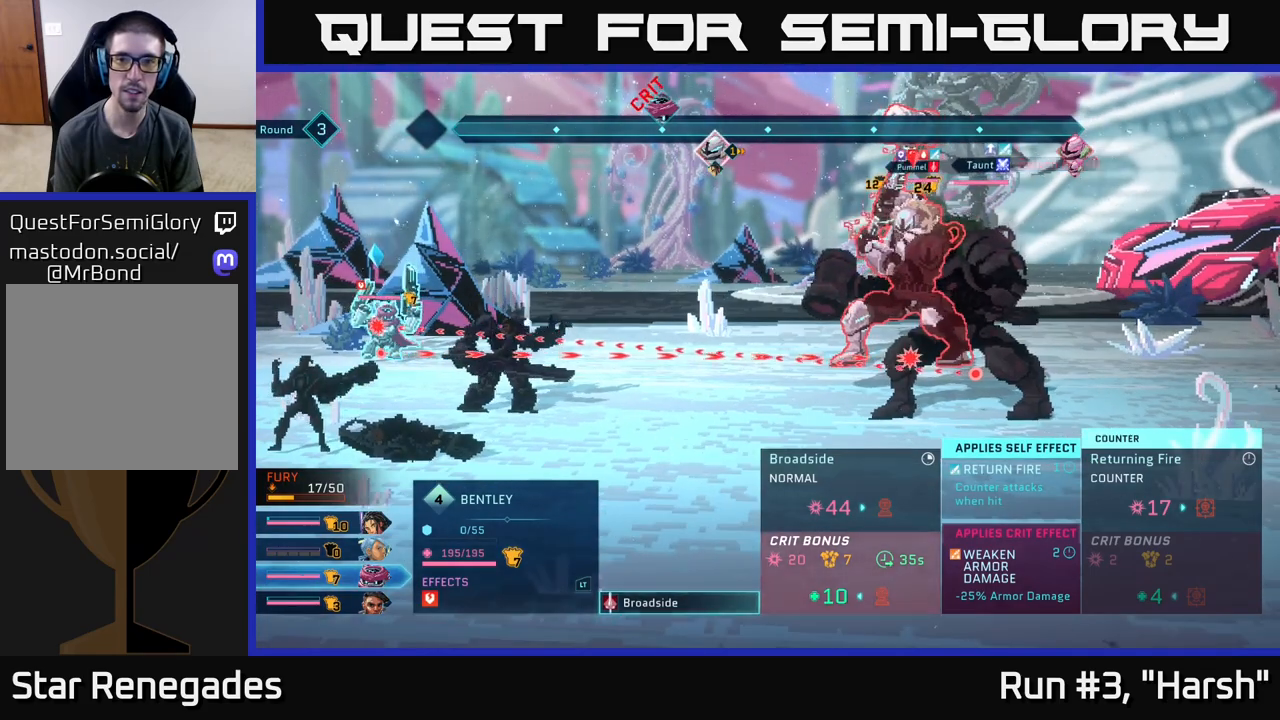
{"buttons": [], "left_stick": "center", "right_stick": "center", "events": []}
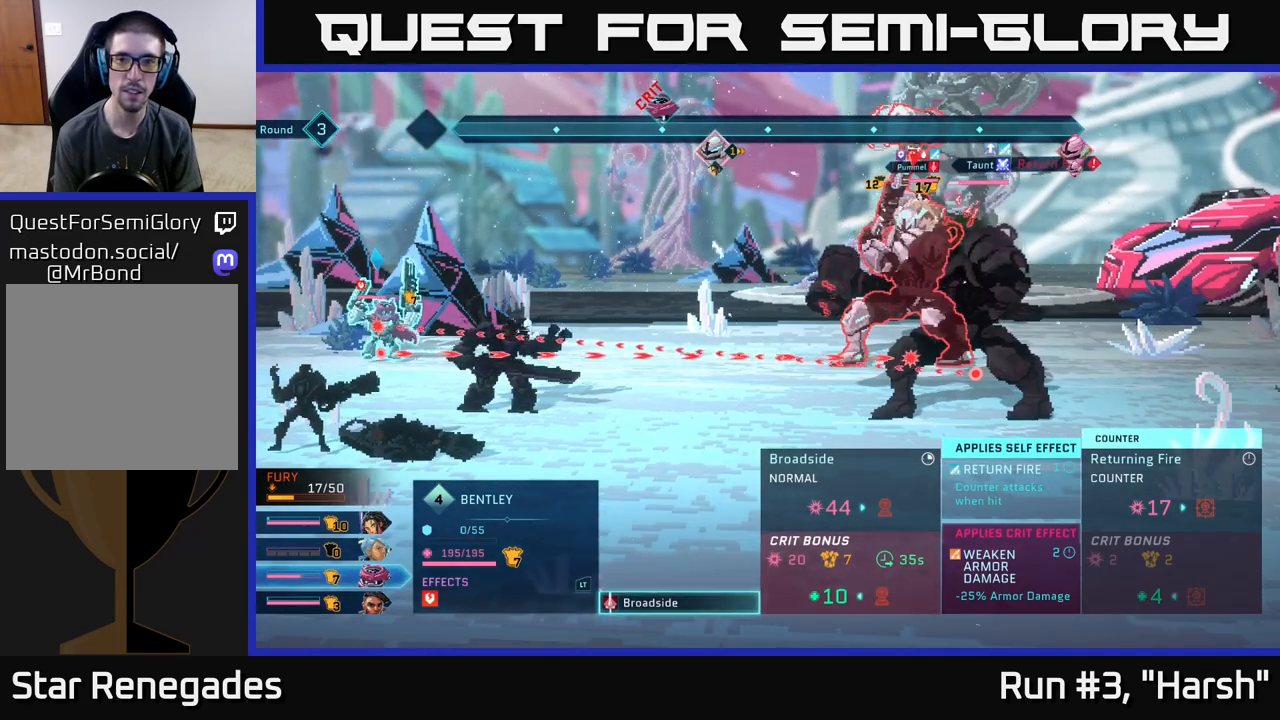
{"buttons": [], "left_stick": "center", "right_stick": "center", "events": []}
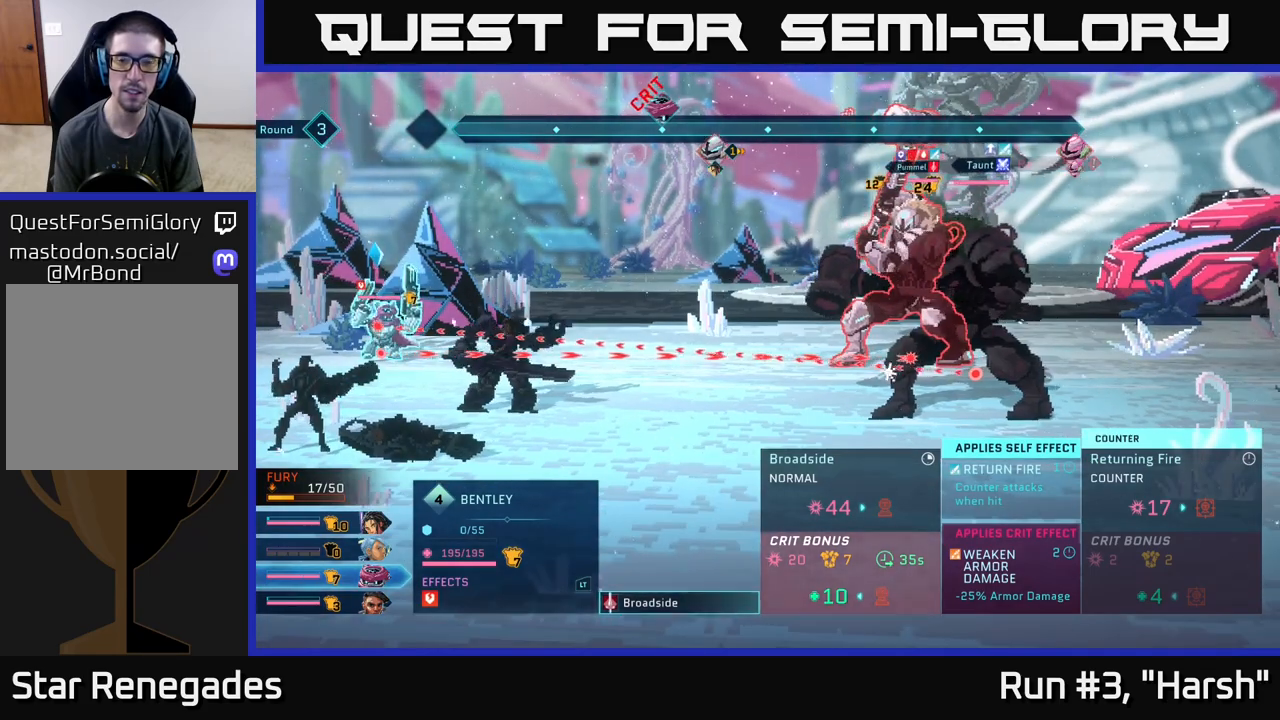
{"buttons": [], "left_stick": "center", "right_stick": "center", "events": [[283, "A", "down"], [483, "A", "up"]]}
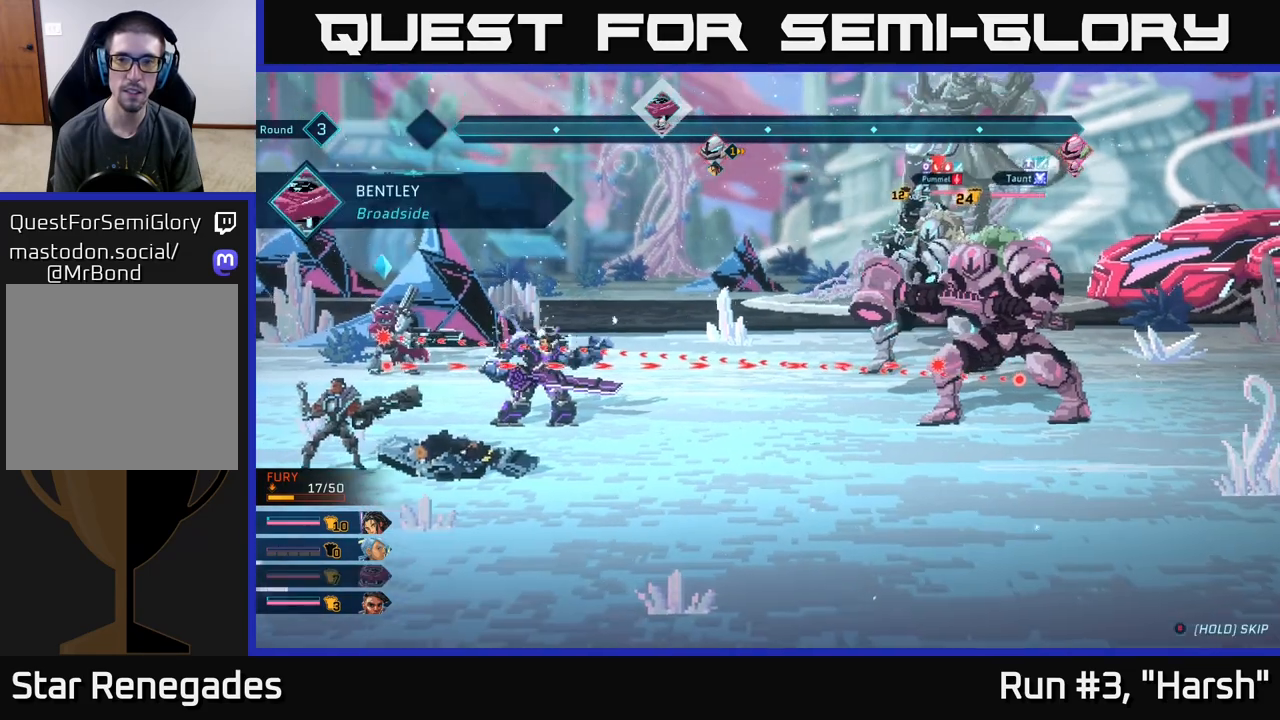
{"buttons": [], "left_stick": "center", "right_stick": "center", "events": []}
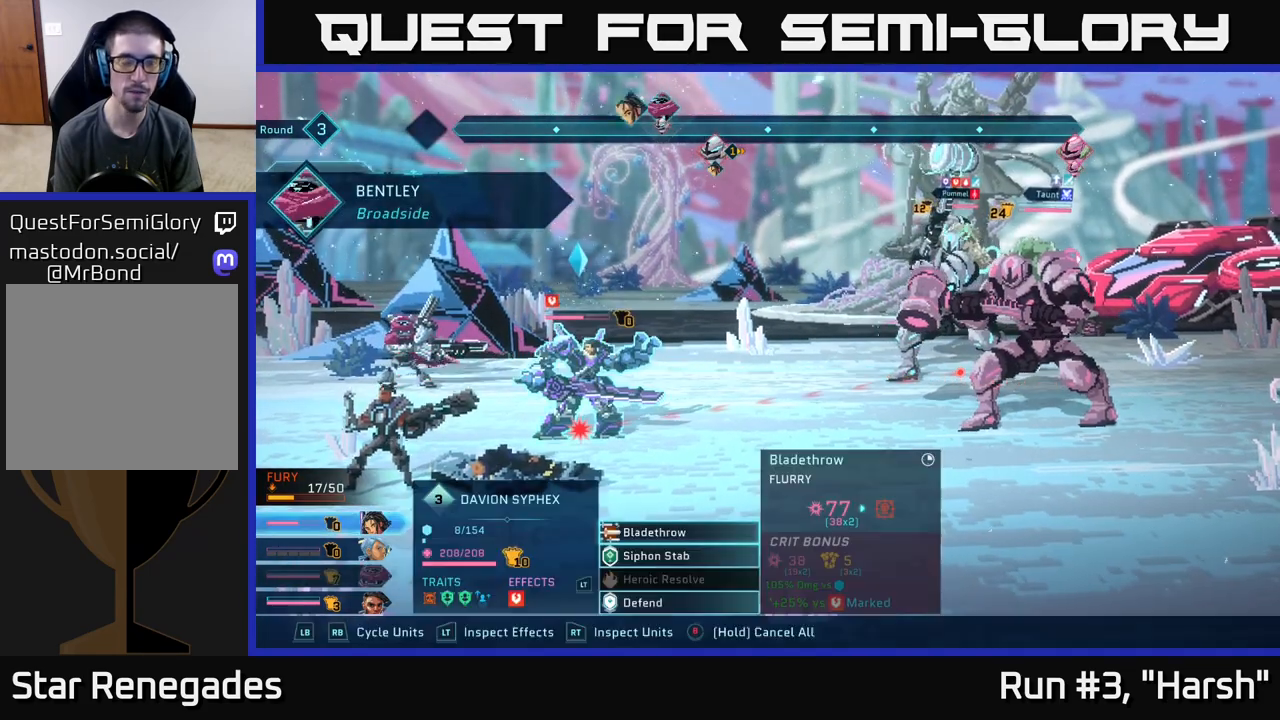
{"buttons": [], "left_stick": "center", "right_stick": "center", "events": []}
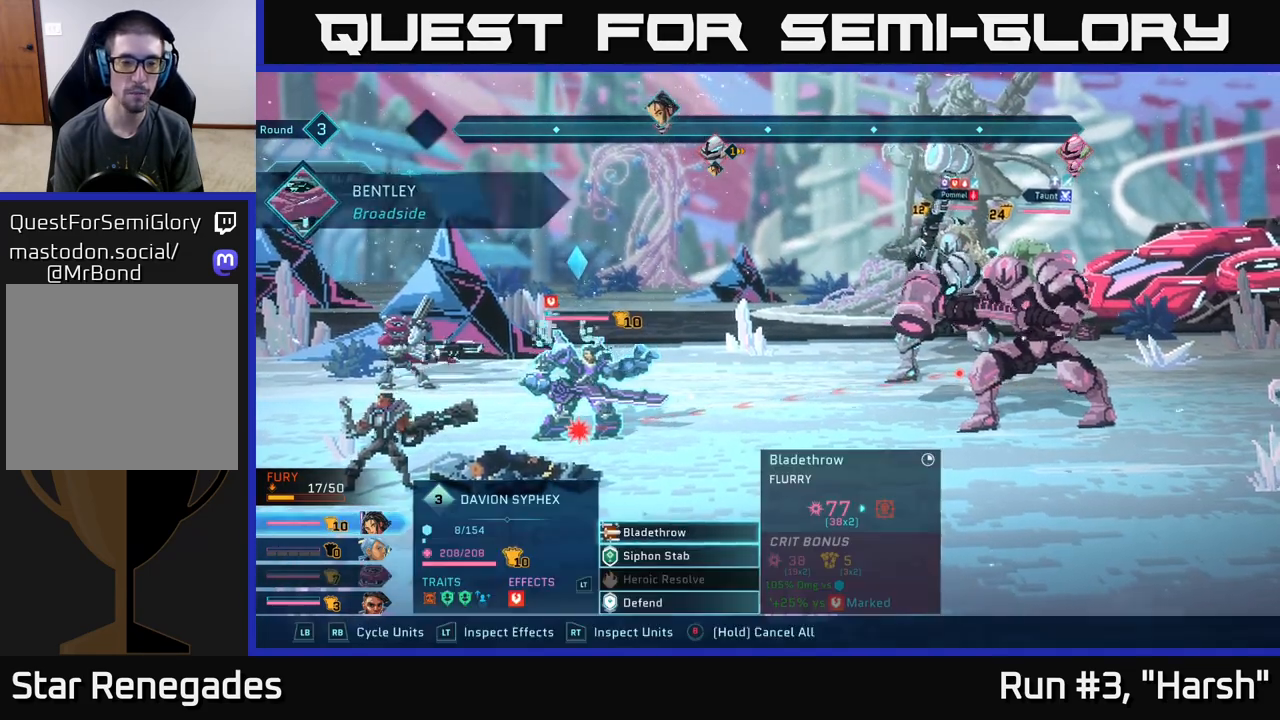
{"buttons": [], "left_stick": "up", "right_stick": "center", "events": [[17, "left_stick", "down"], [233, "left_stick", "center"], [417, "left_stick", "up"]]}
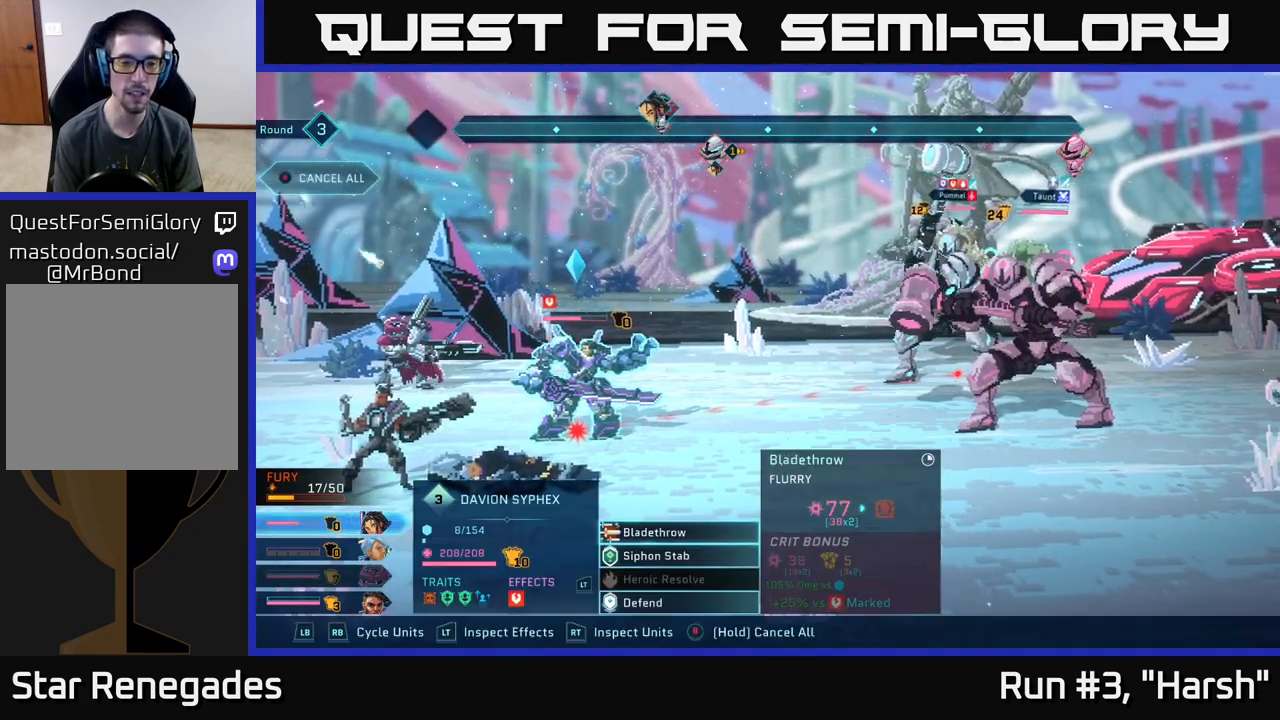
{"buttons": [], "left_stick": "center", "right_stick": "center", "events": [[83, "left_stick", "center"], [433, "A", "down"], [483, "A", "up"]]}
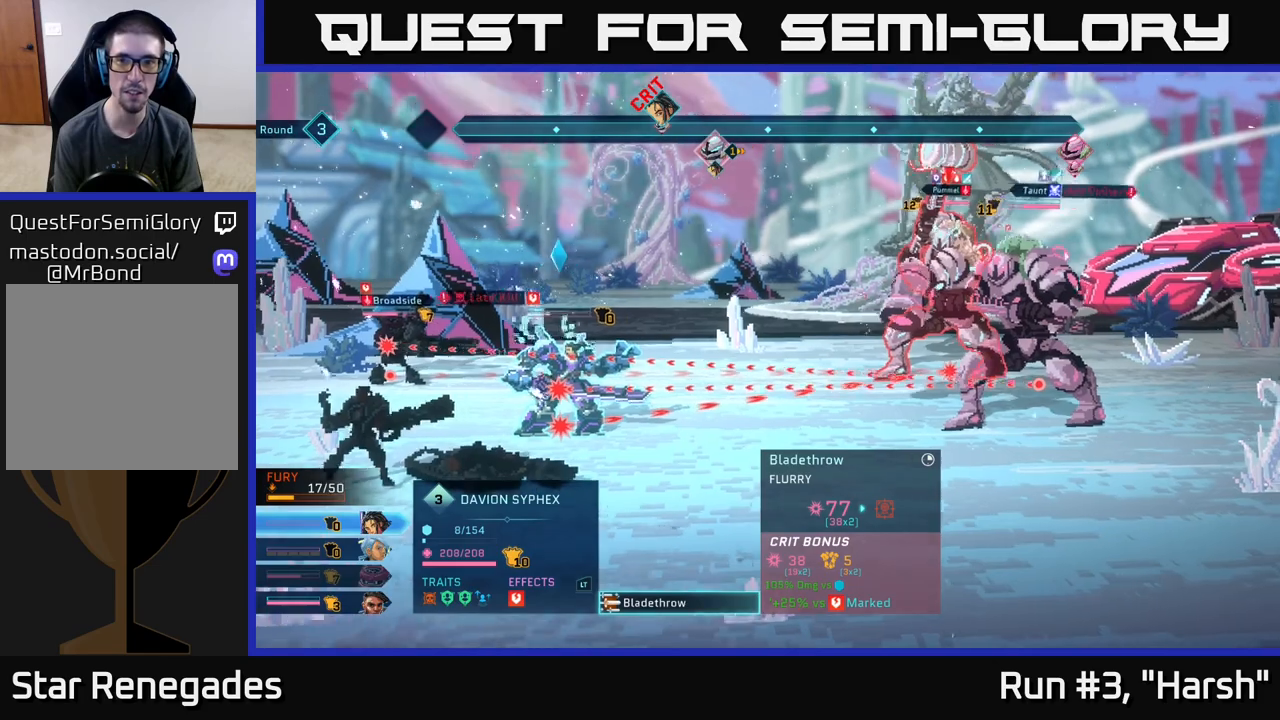
{"buttons": [], "left_stick": "center", "right_stick": "center", "events": []}
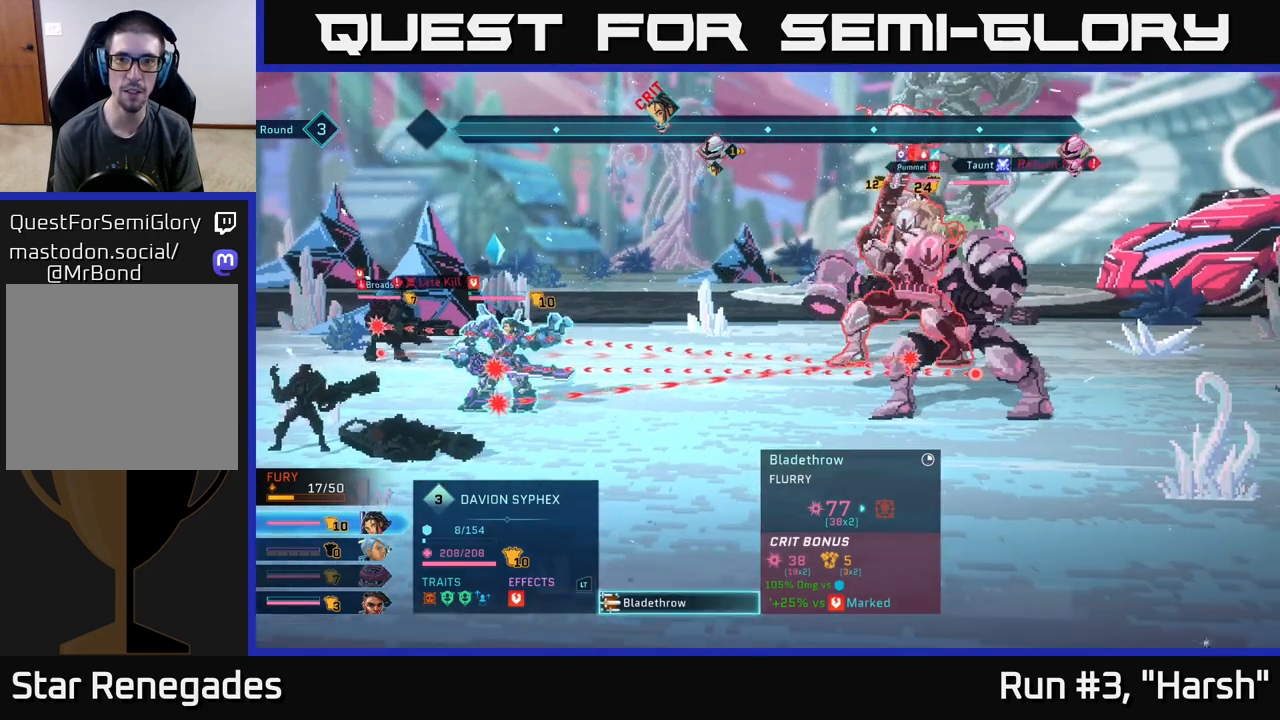
{"buttons": [], "left_stick": "center", "right_stick": "center", "events": []}
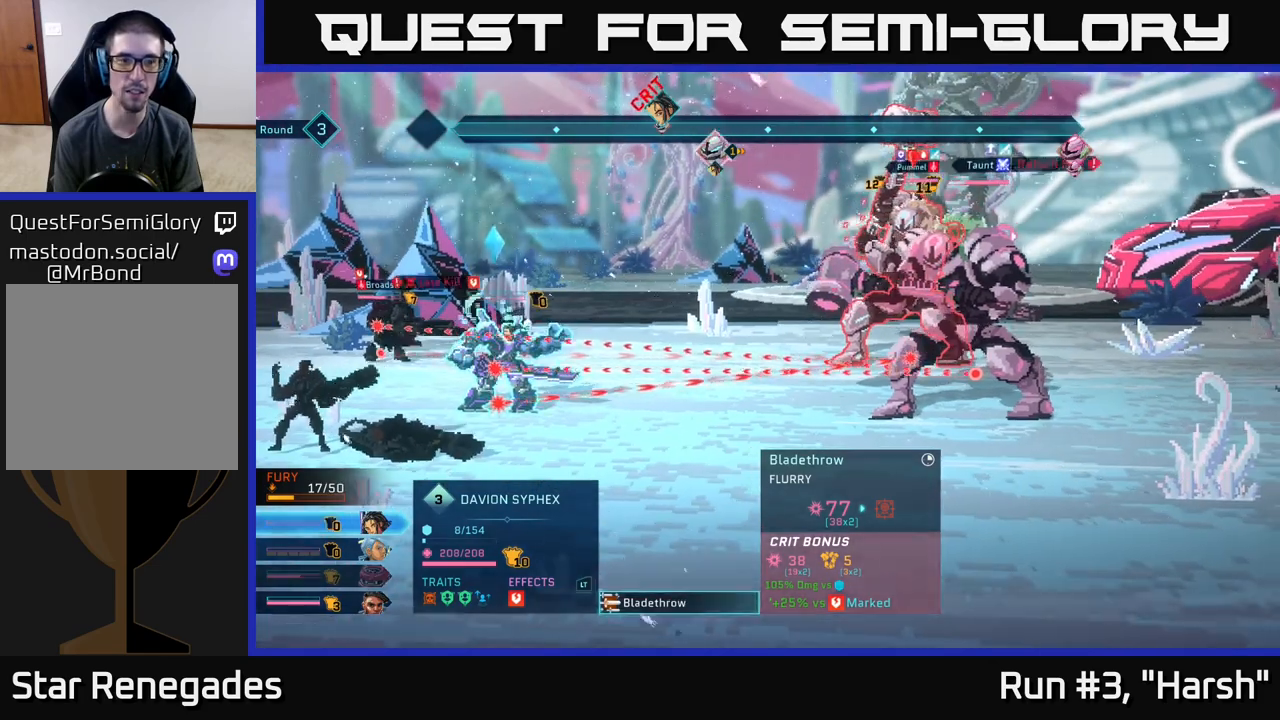
{"buttons": [], "left_stick": "center", "right_stick": "center", "events": []}
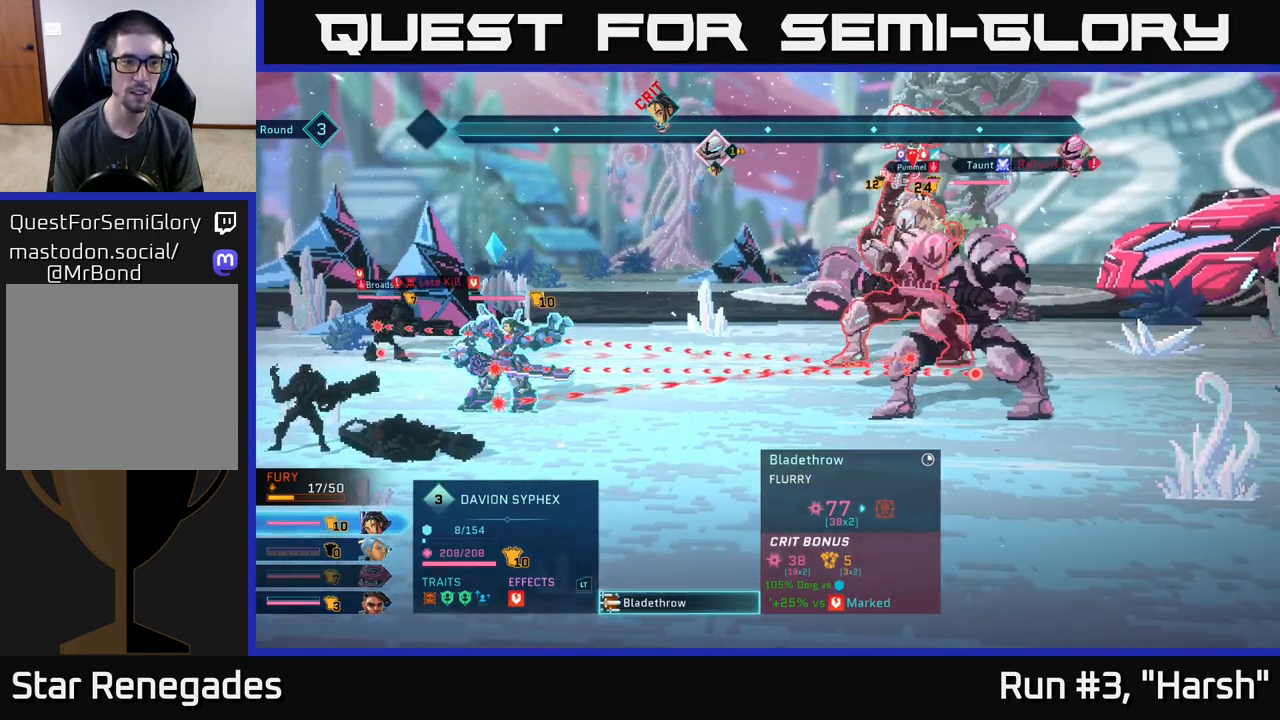
{"buttons": [], "left_stick": "center", "right_stick": "center", "events": []}
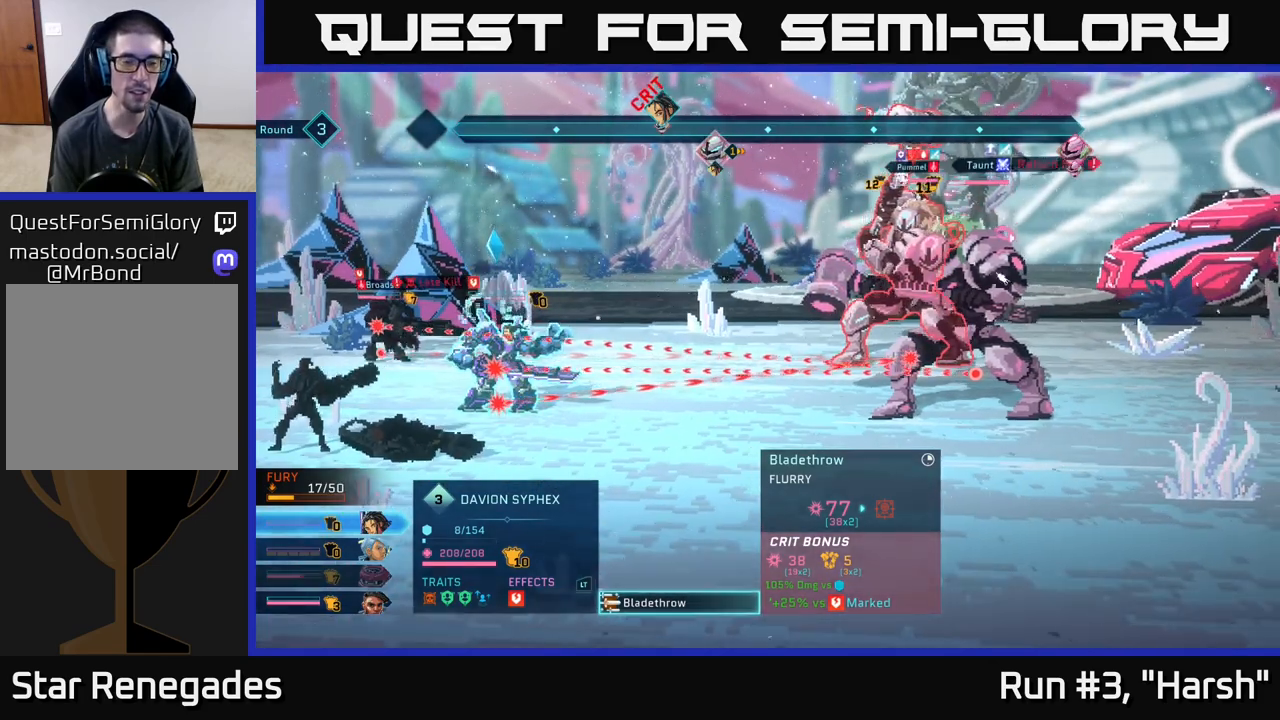
{"buttons": [], "left_stick": "center", "right_stick": "center", "events": [[233, "B", "down"], [350, "B", "up"]]}
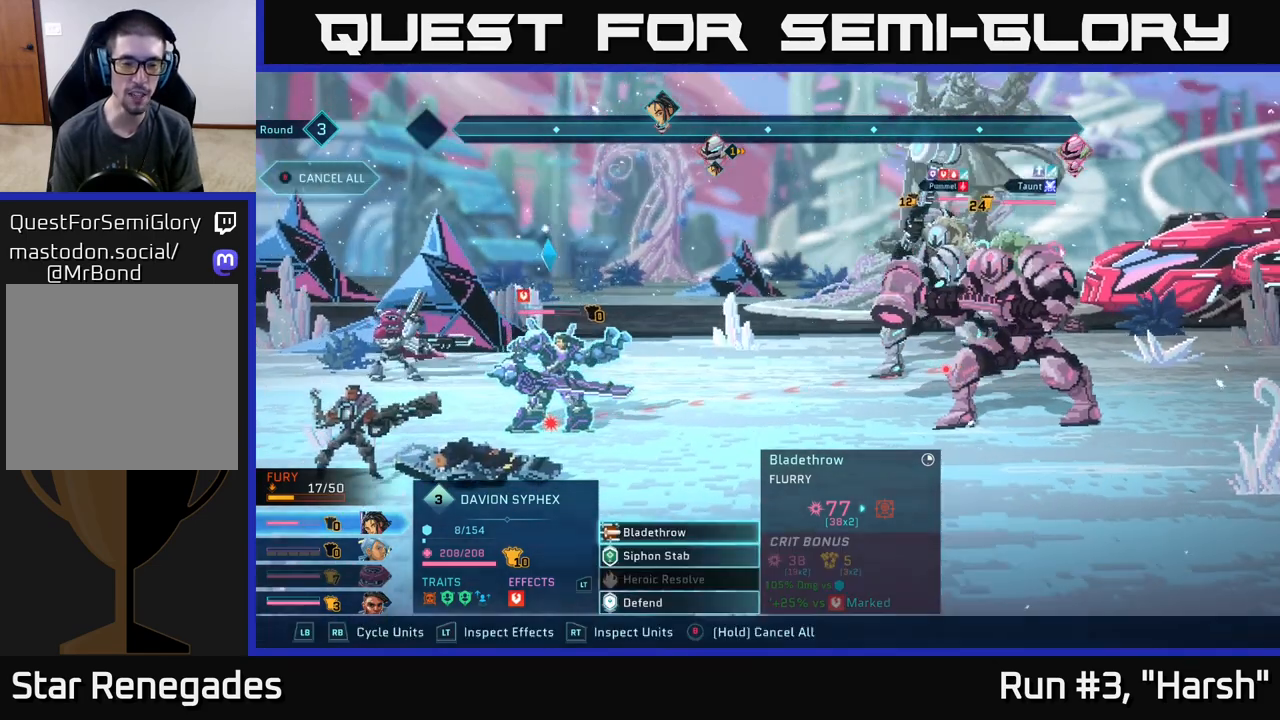
{"buttons": [], "left_stick": "down", "right_stick": "center", "events": [[100, "left_stick", "down"], [317, "left_stick", "center"], [417, "left_stick", "down"]]}
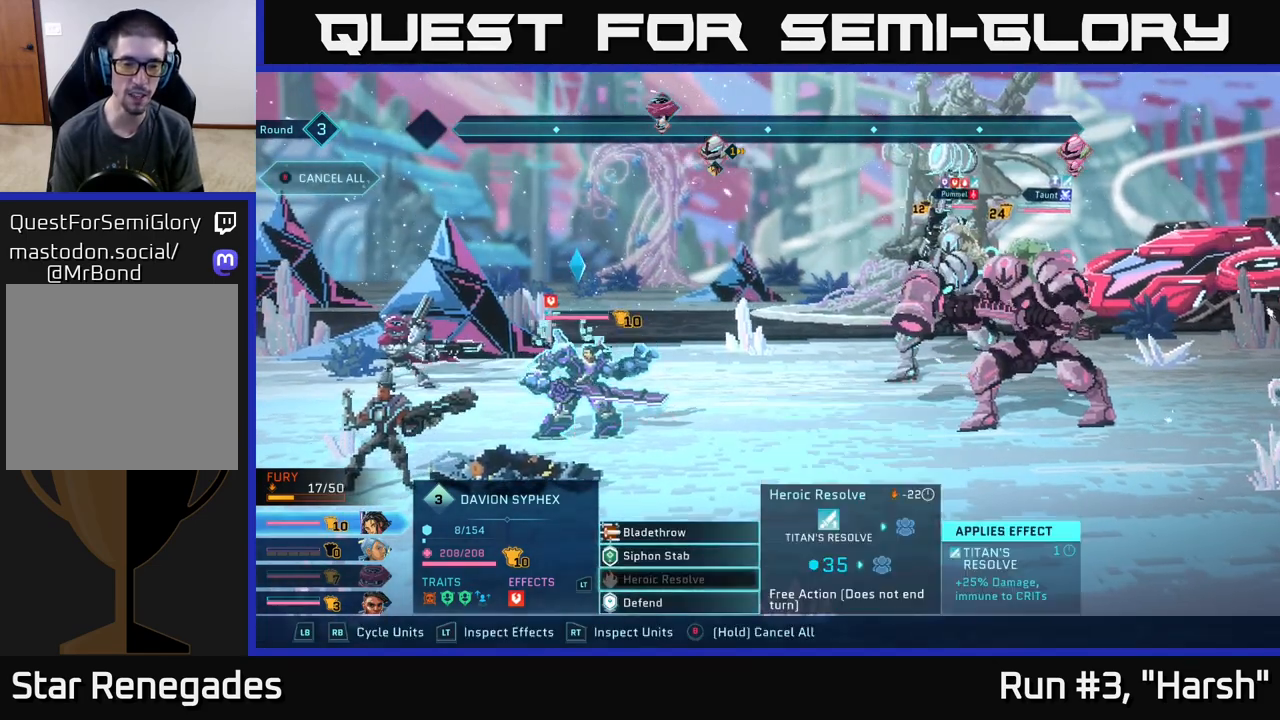
{"buttons": [], "left_stick": "up-left", "right_stick": "center", "events": [[83, "left_stick", "center"], [217, "left_stick", "down"], [450, "left_stick", "up-left"]]}
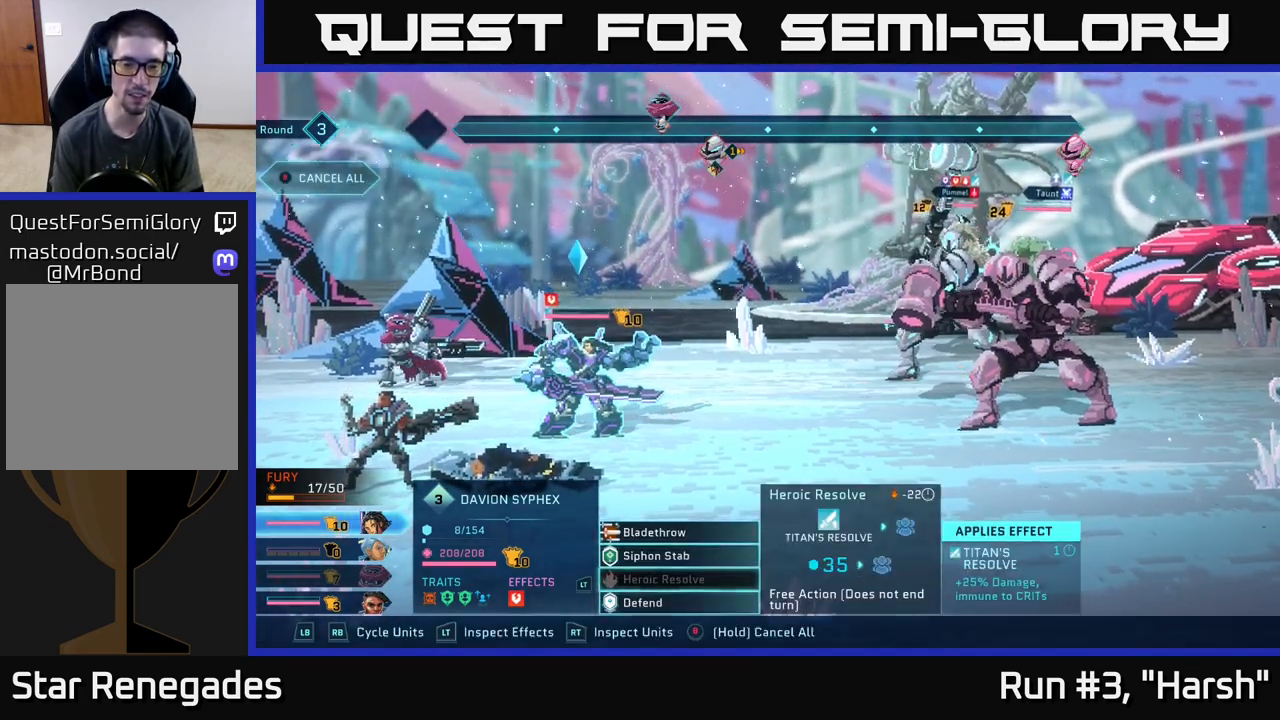
{"buttons": [], "left_stick": "center", "right_stick": "center", "events": [[67, "left_stick", "center"], [150, "left_stick", "up"], [283, "left_stick", "center"], [333, "A", "down"], [417, "A", "up"]]}
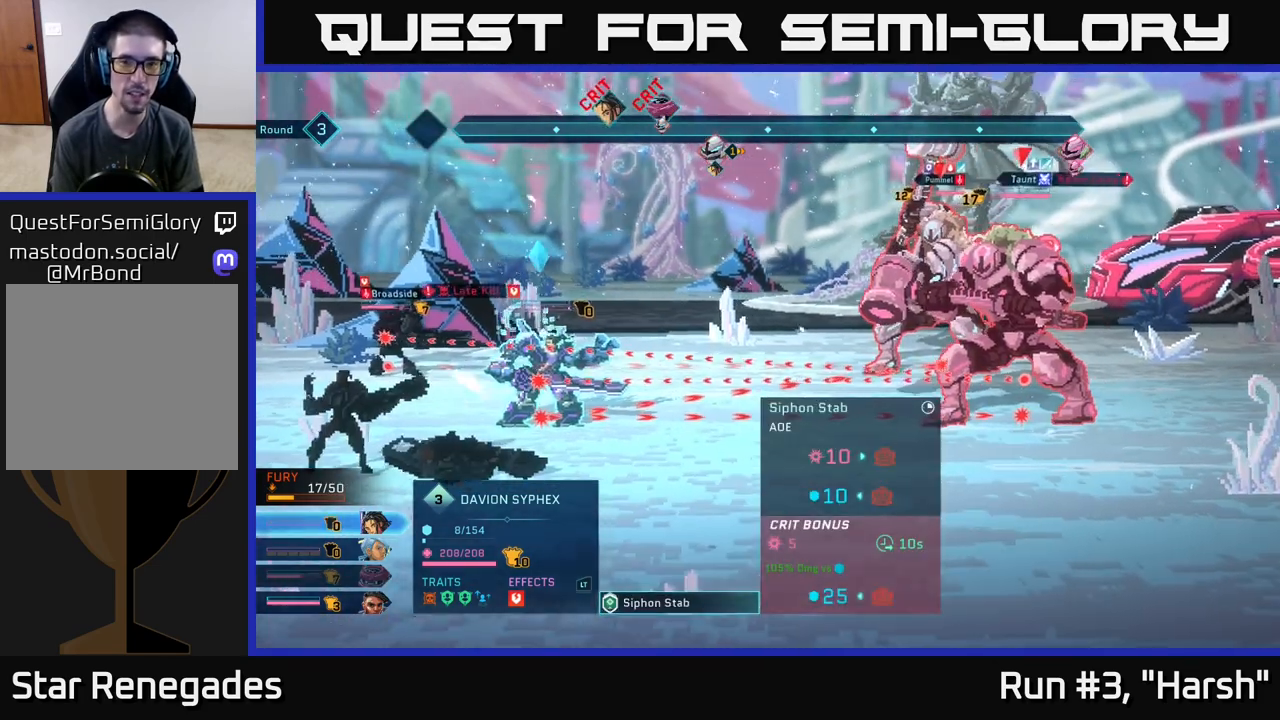
{"buttons": [], "left_stick": "center", "right_stick": "center", "events": []}
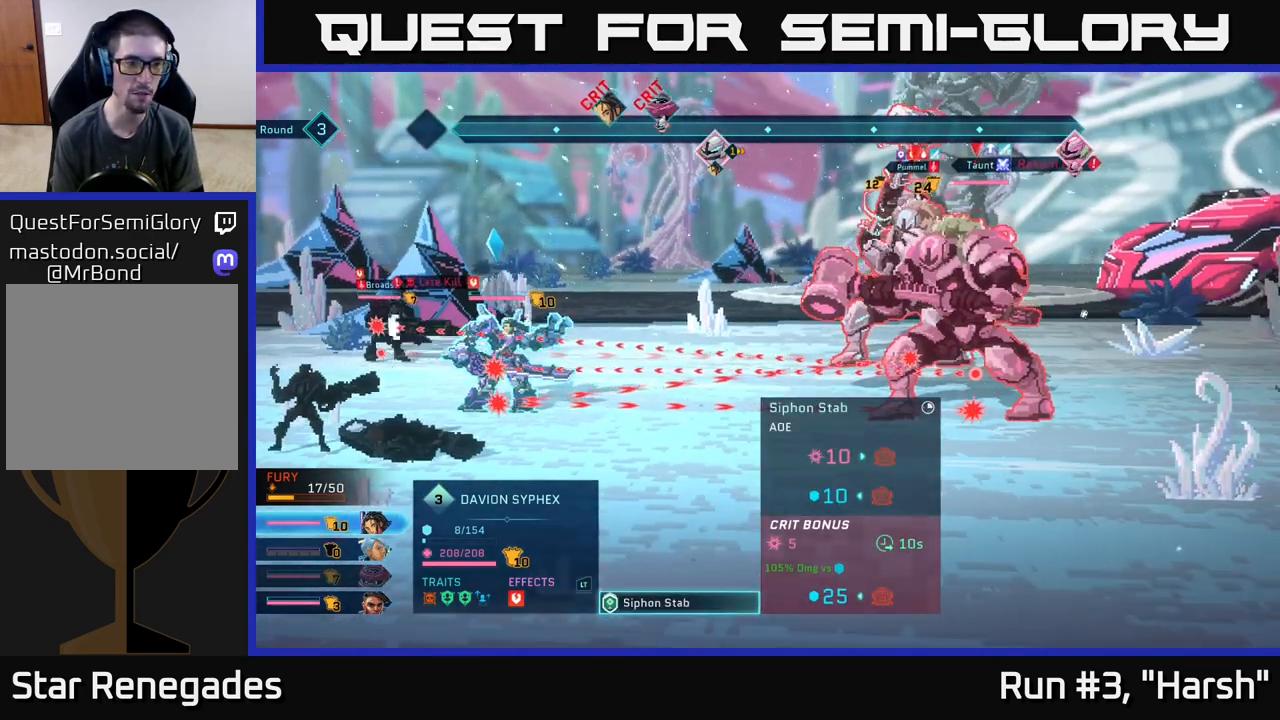
{"buttons": [], "left_stick": "center", "right_stick": "center", "events": []}
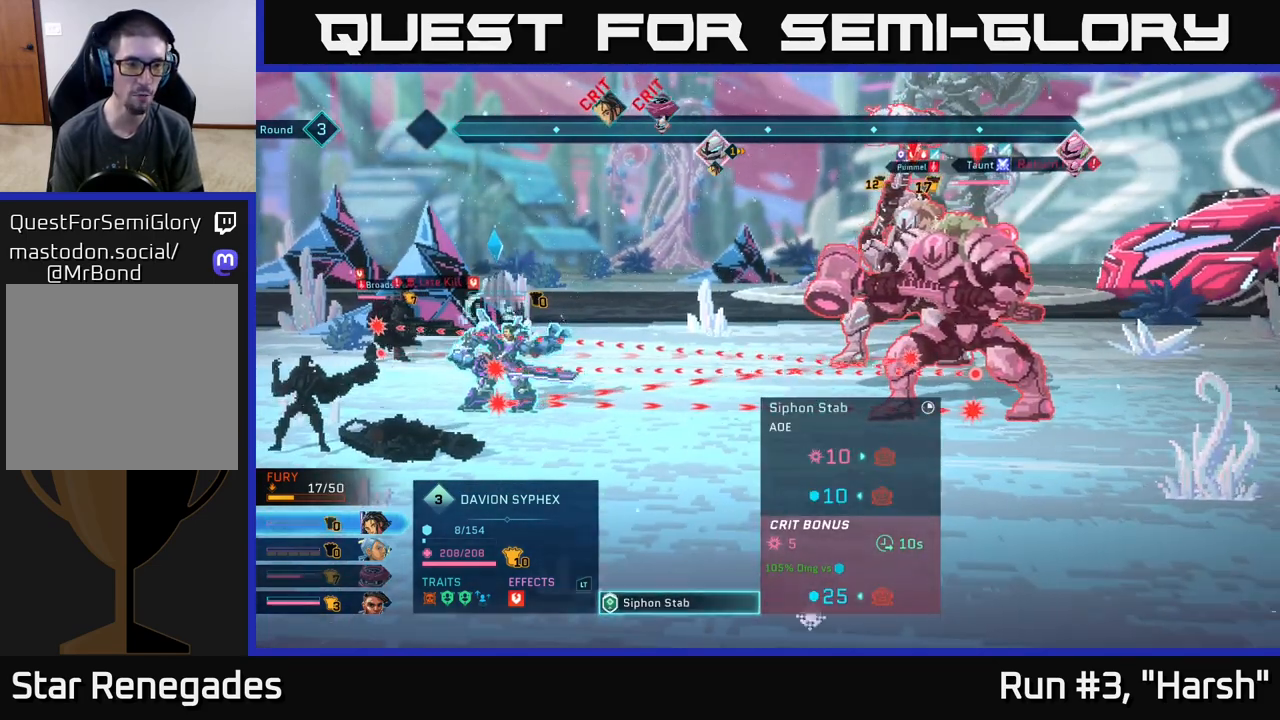
{"buttons": [], "left_stick": "center", "right_stick": "center", "events": []}
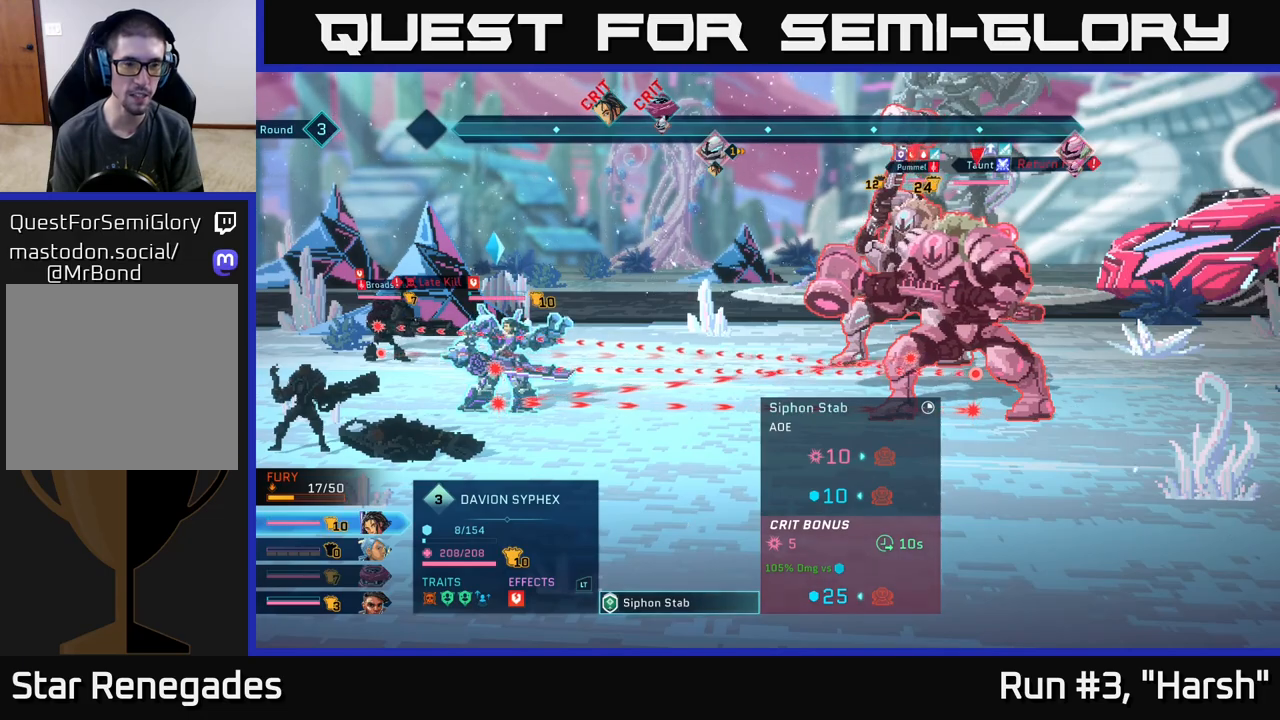
{"buttons": [], "left_stick": "center", "right_stick": "center", "events": [[267, "B", "down"], [367, "B", "up"]]}
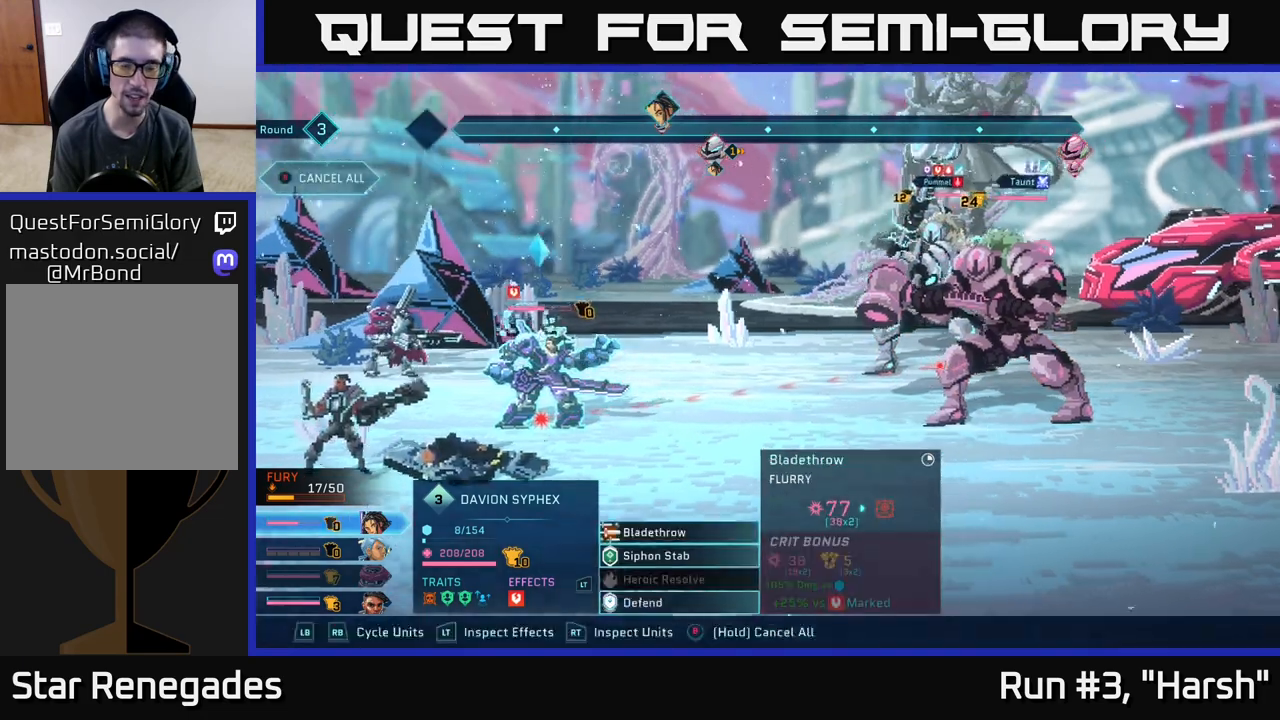
{"buttons": [], "left_stick": "down", "right_stick": "center", "events": [[100, "left_stick", "down"], [300, "left_stick", "center"], [417, "left_stick", "down"]]}
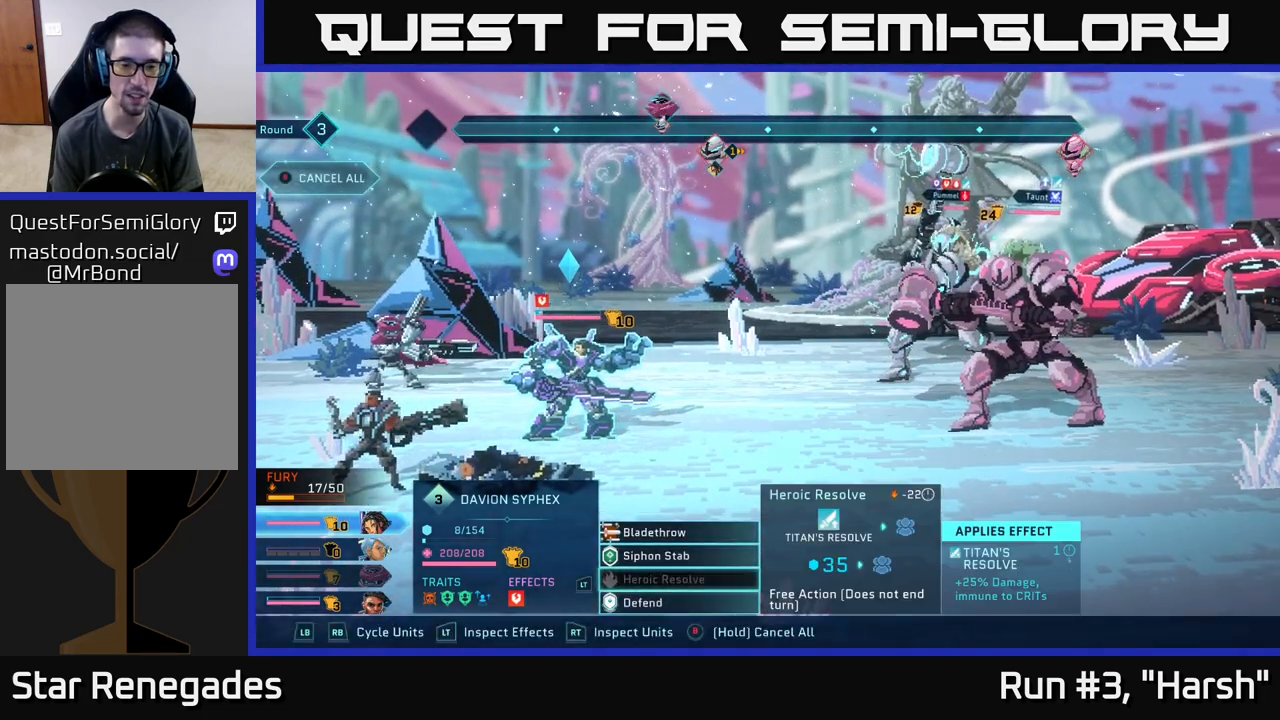
{"buttons": [], "left_stick": "center", "right_stick": "center", "events": [[83, "left_stick", "center"], [217, "left_stick", "down"], [383, "left_stick", "center"]]}
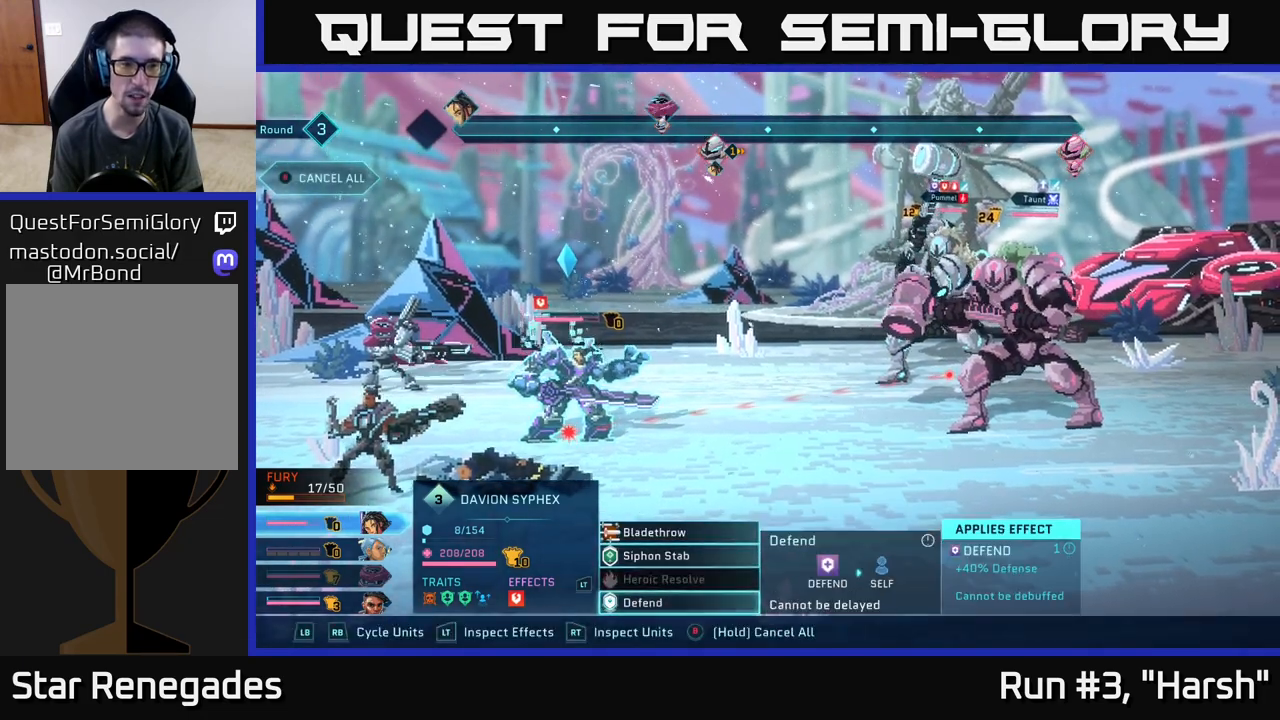
{"buttons": ["R2"], "left_stick": "center", "right_stick": "center", "events": [[133, "R2", "down"]]}
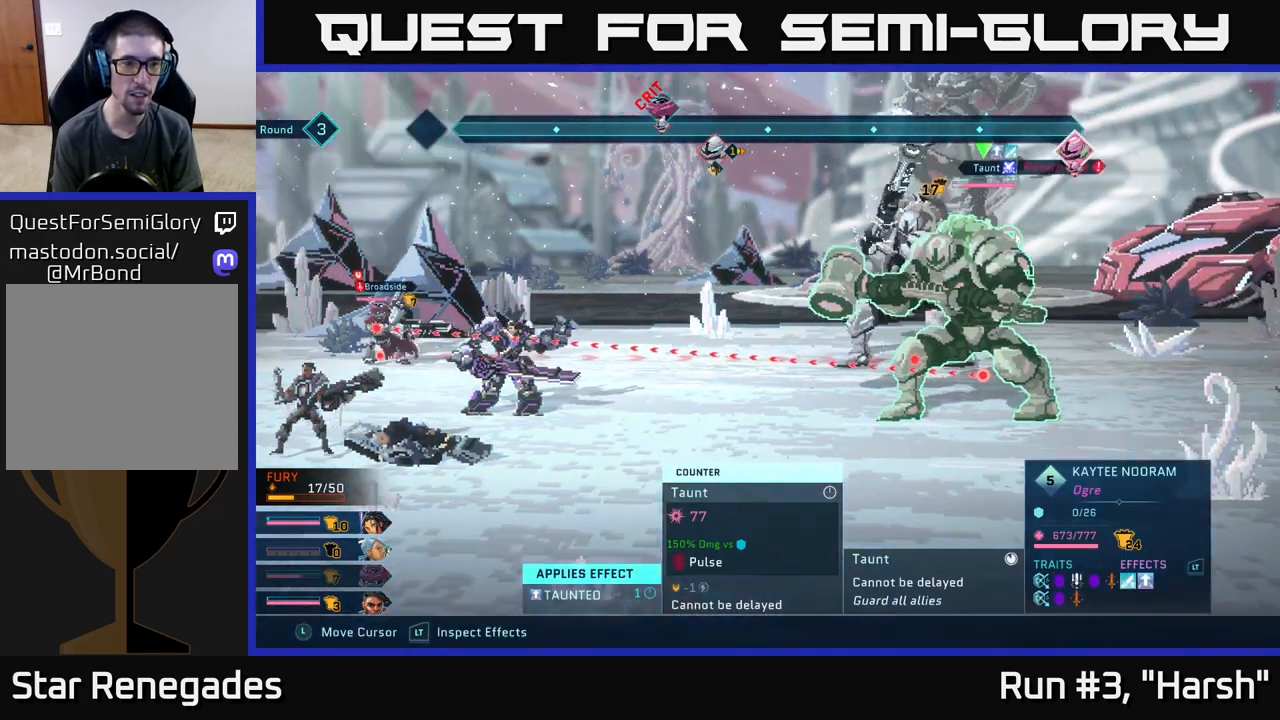
{"buttons": ["R2"], "left_stick": "center", "right_stick": "center", "events": [[133, "left_stick", "left"], [317, "left_stick", "center"]]}
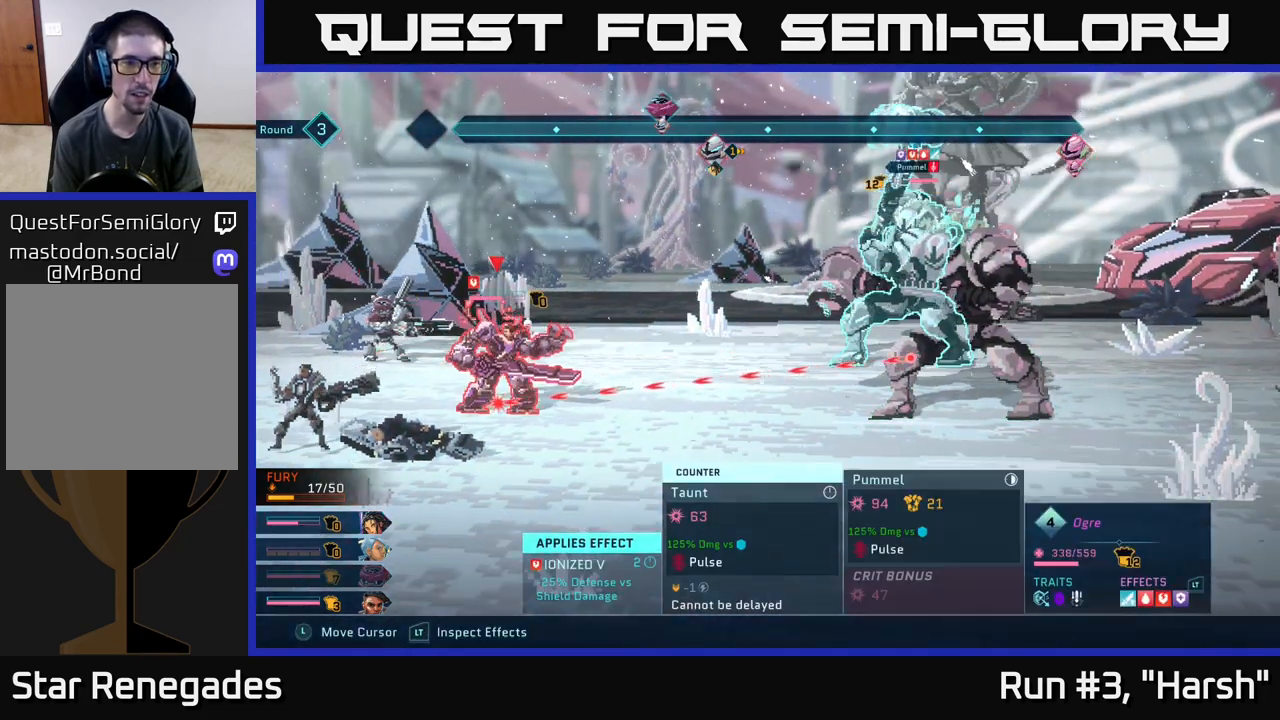
{"buttons": ["R2"], "left_stick": "center", "right_stick": "center", "events": [[150, "left_stick", "left"], [333, "left_stick", "center"]]}
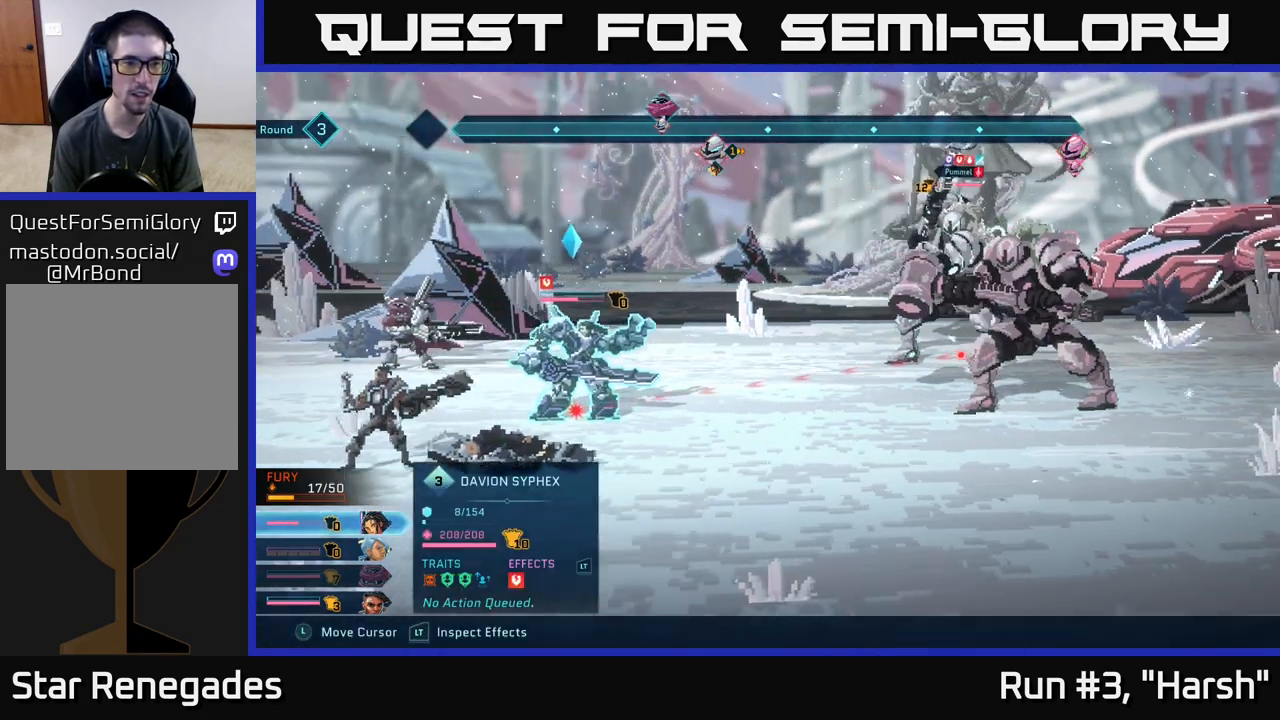
{"buttons": ["R2"], "left_stick": "center", "right_stick": "center", "events": [[300, "left_stick", "right"], [483, "left_stick", "center"]]}